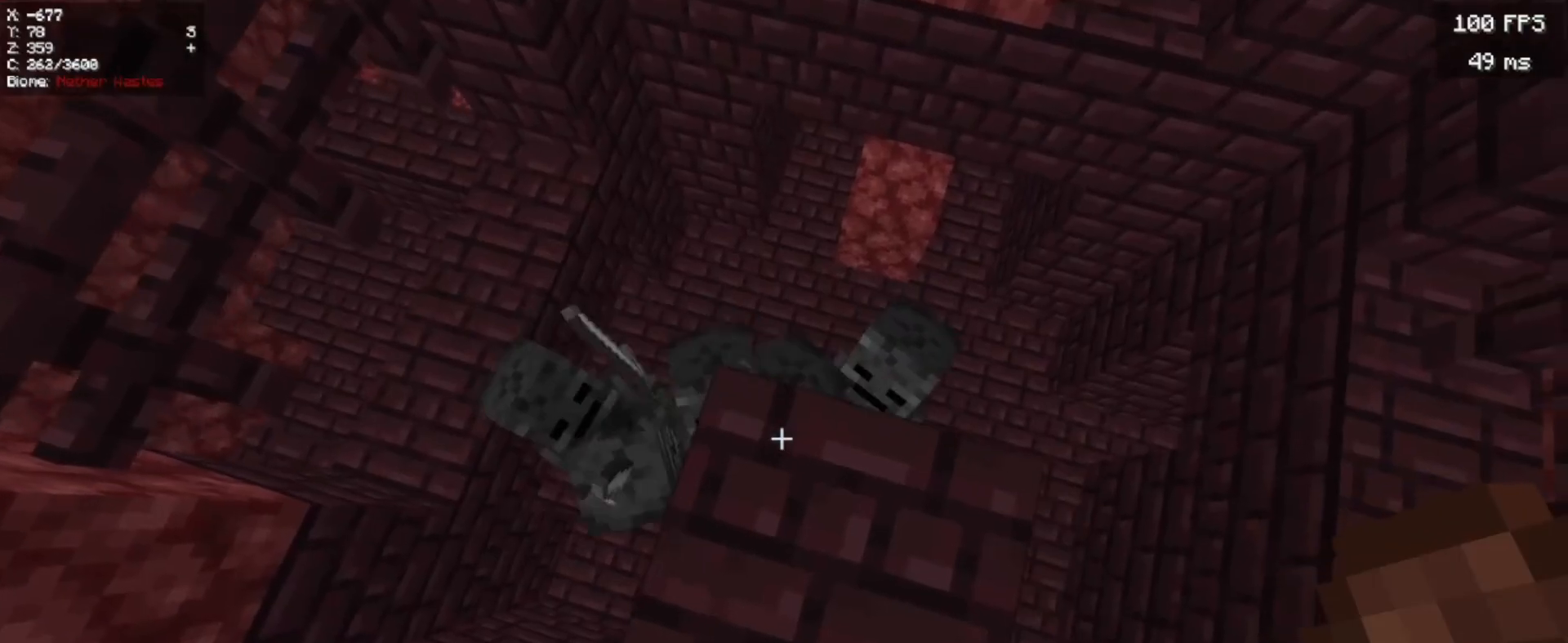
Gameplay with keyboard and mouse; each line is a JSON object with the keys and mouse buttons held at the frame after it. "events" lists presses ("down") and releases ("up") of "a", "d", "s", "w", "mouse_left" and "mouse_right" between this image and that frame as [ms after this image, input, new state], when the widget could be followed in between. "mouse_left", "mouse_right" = the "left", "right" buttons of the "mouse" list. No other keys are recorded. Fast repeated clicks can show as one long hold. Mouse movement is not recorded.
{"keys": [], "mouse": [], "events": []}
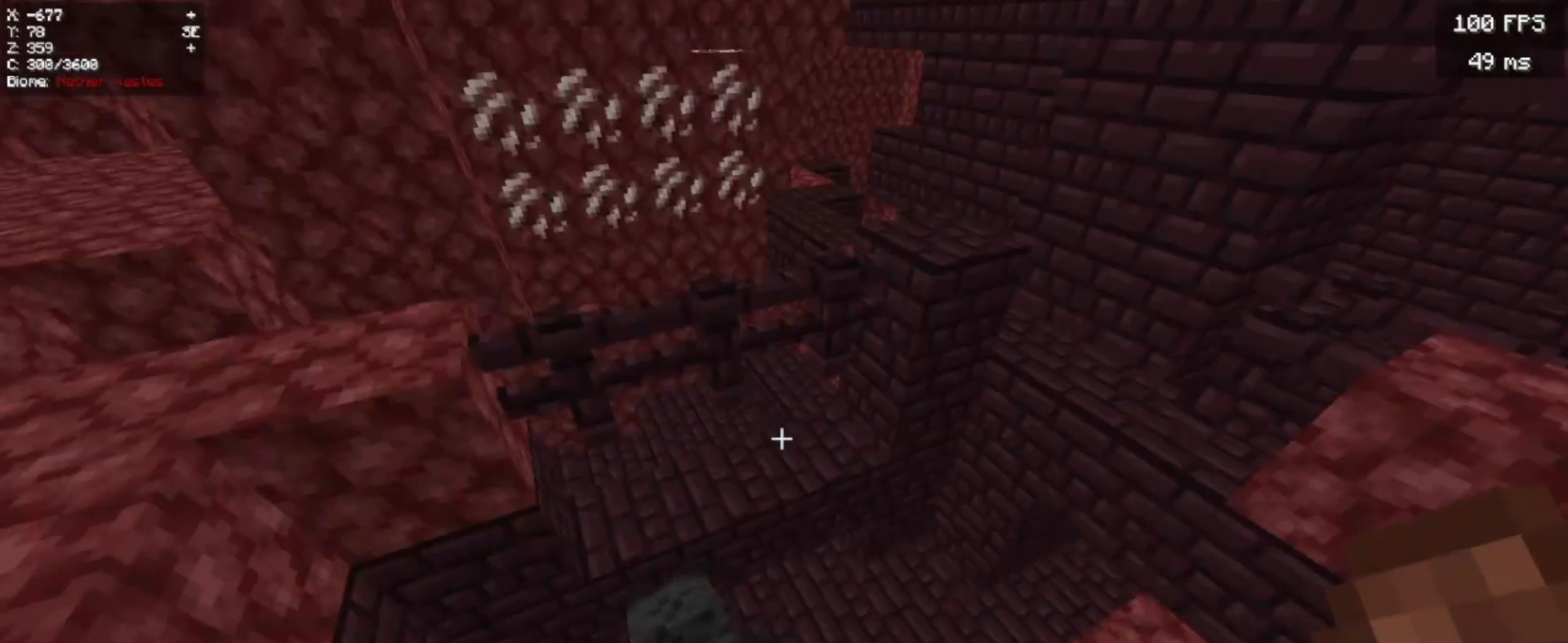
{"keys": [], "mouse": [], "events": []}
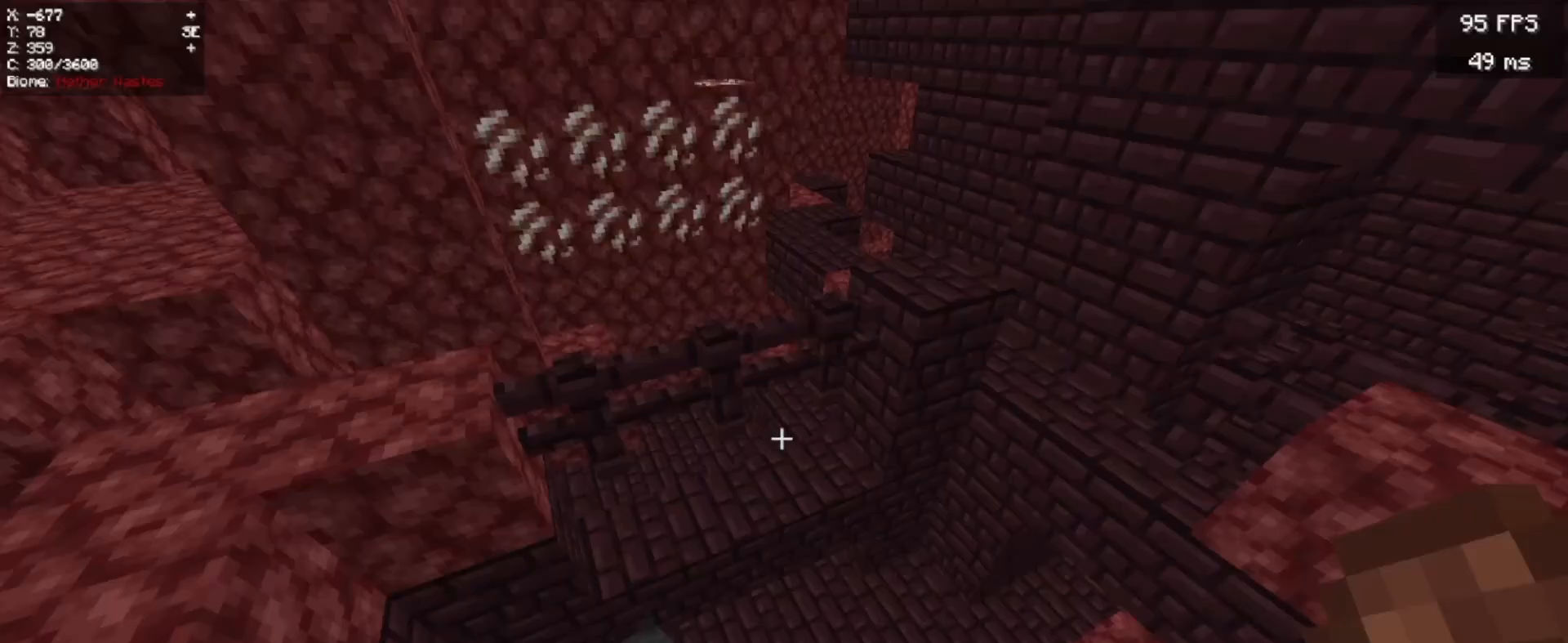
{"keys": [], "mouse": [], "events": []}
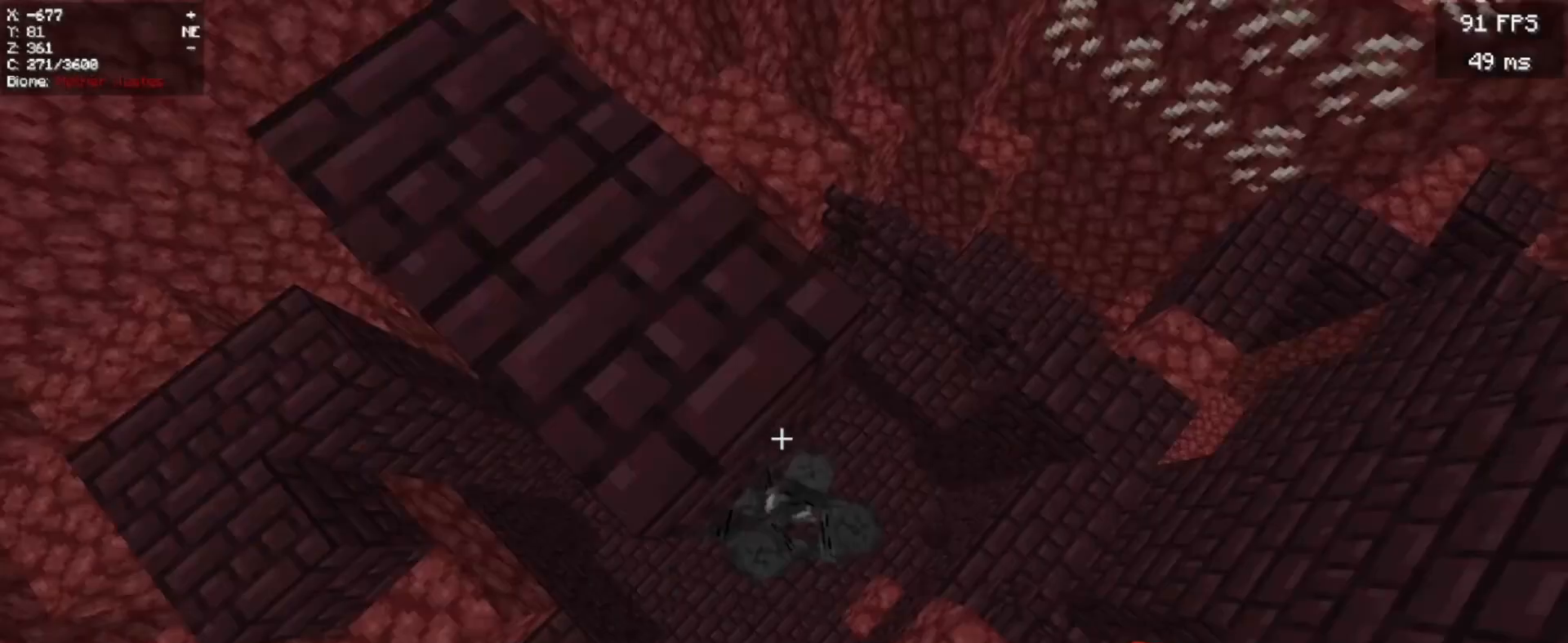
{"keys": [], "mouse": [], "events": []}
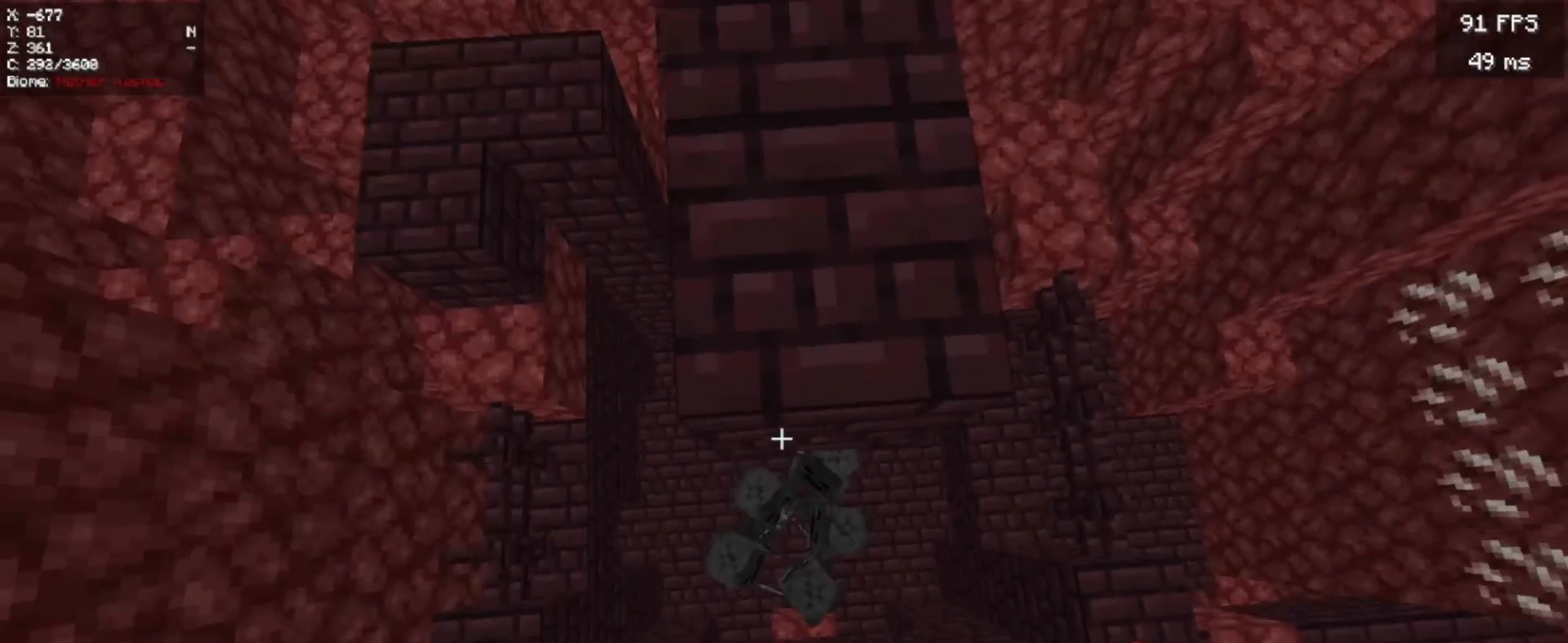
{"keys": [], "mouse": [], "events": [[140, "d", "down"], [140, "w", "down"], [380, "d", "up"], [480, "w", "up"]]}
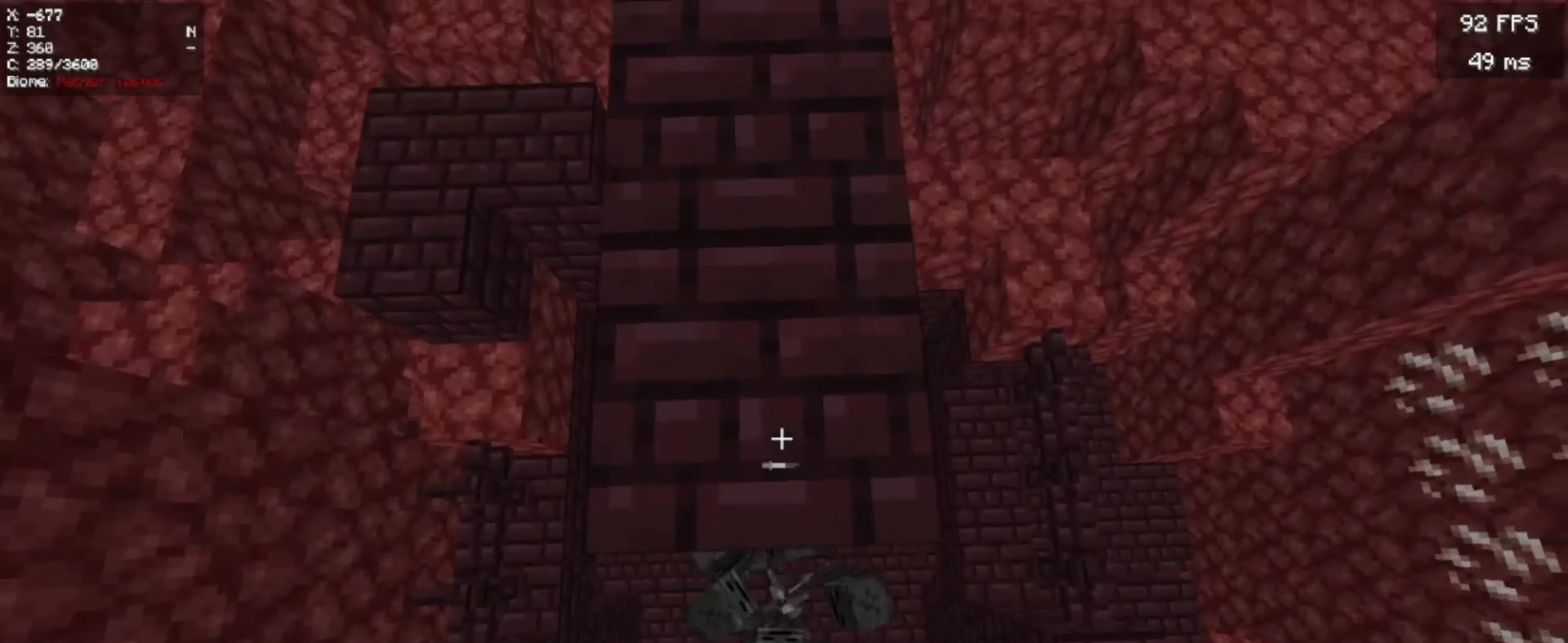
{"keys": [], "mouse": [], "events": []}
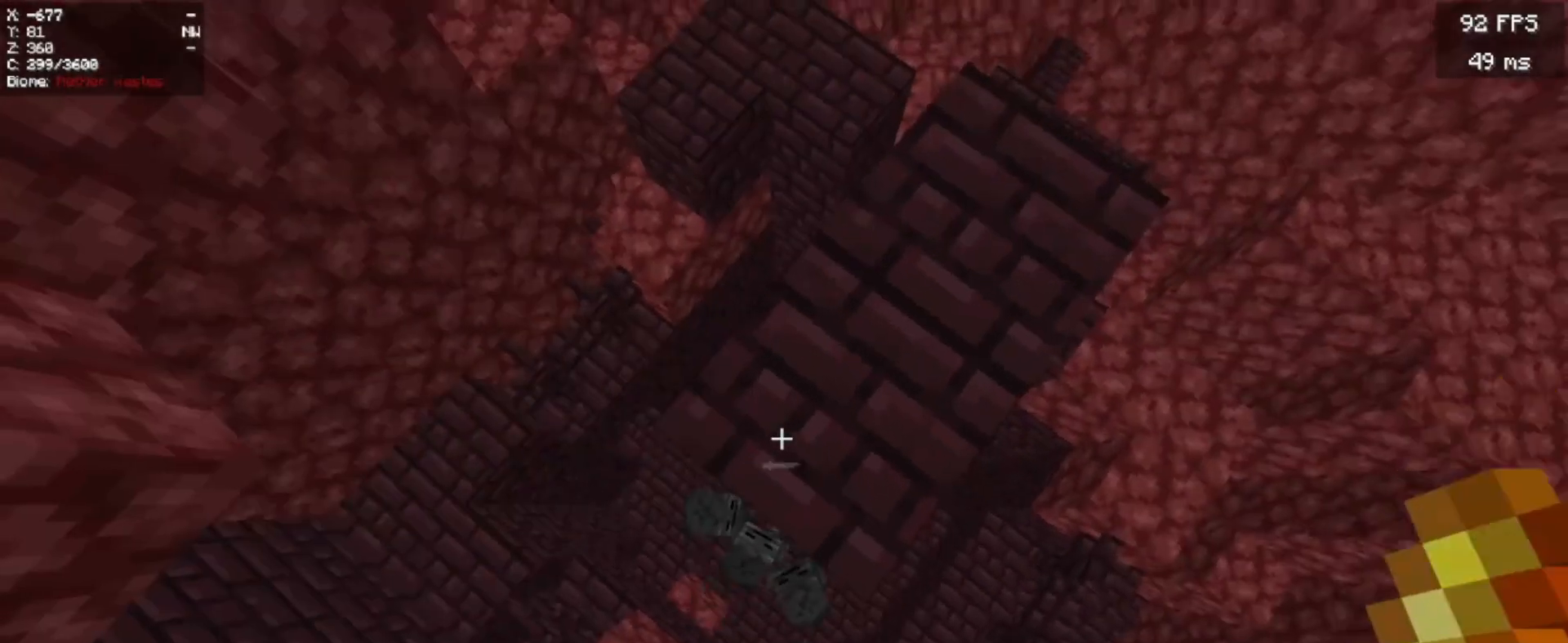
{"keys": ["a", "s"], "mouse": []}
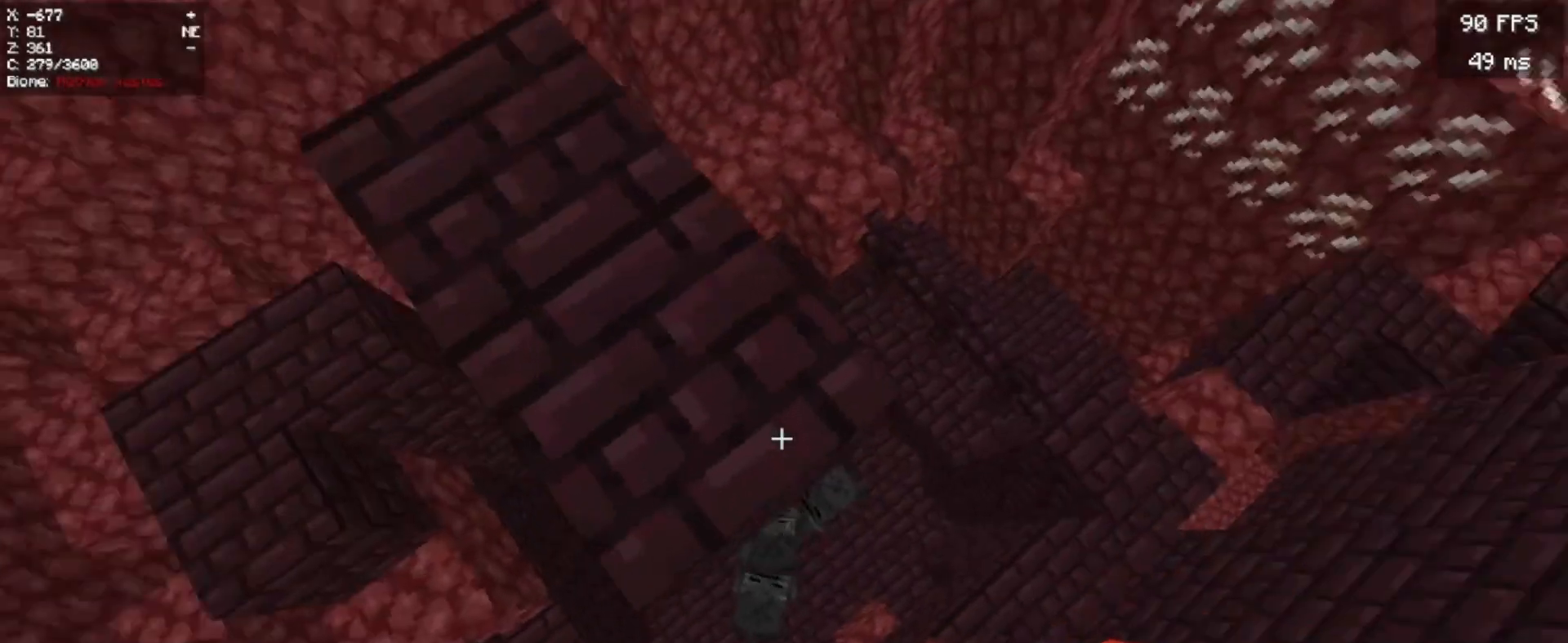
{"keys": ["d", "s"], "mouse": []}
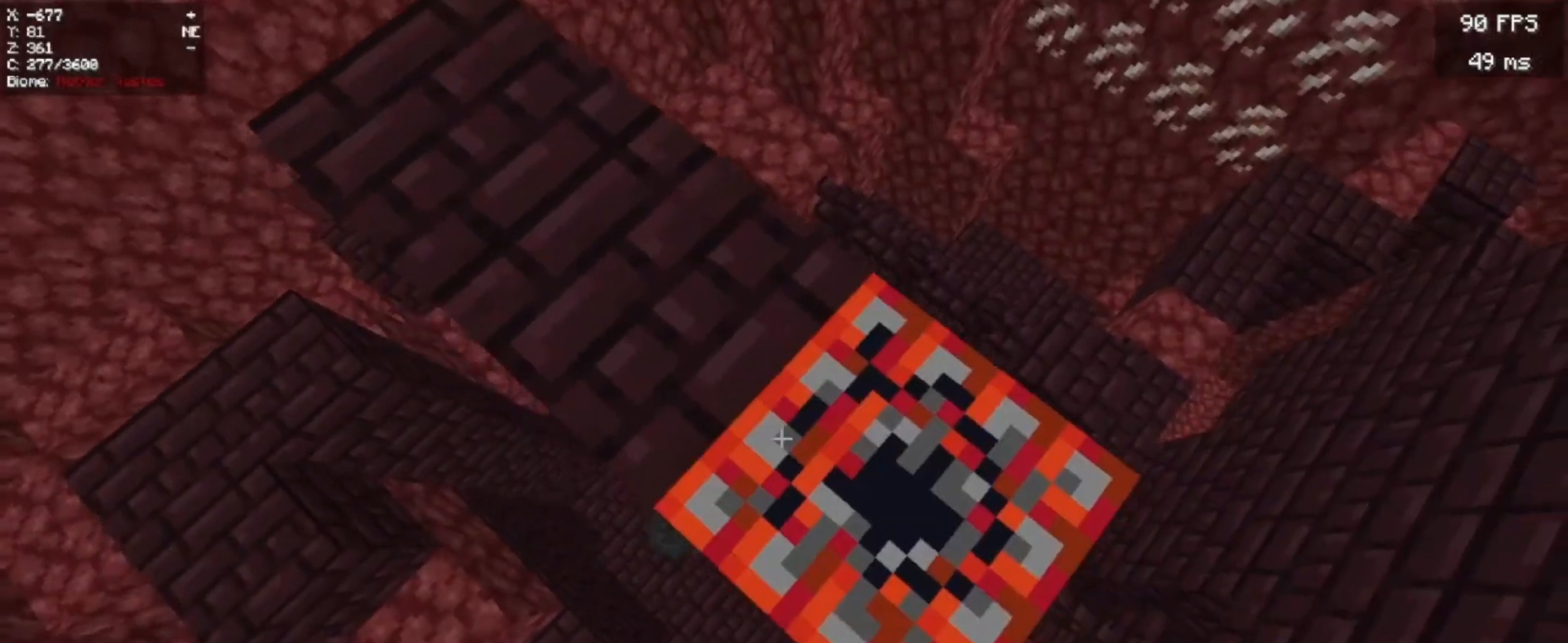
{"keys": ["d", "s"], "mouse": [], "events": []}
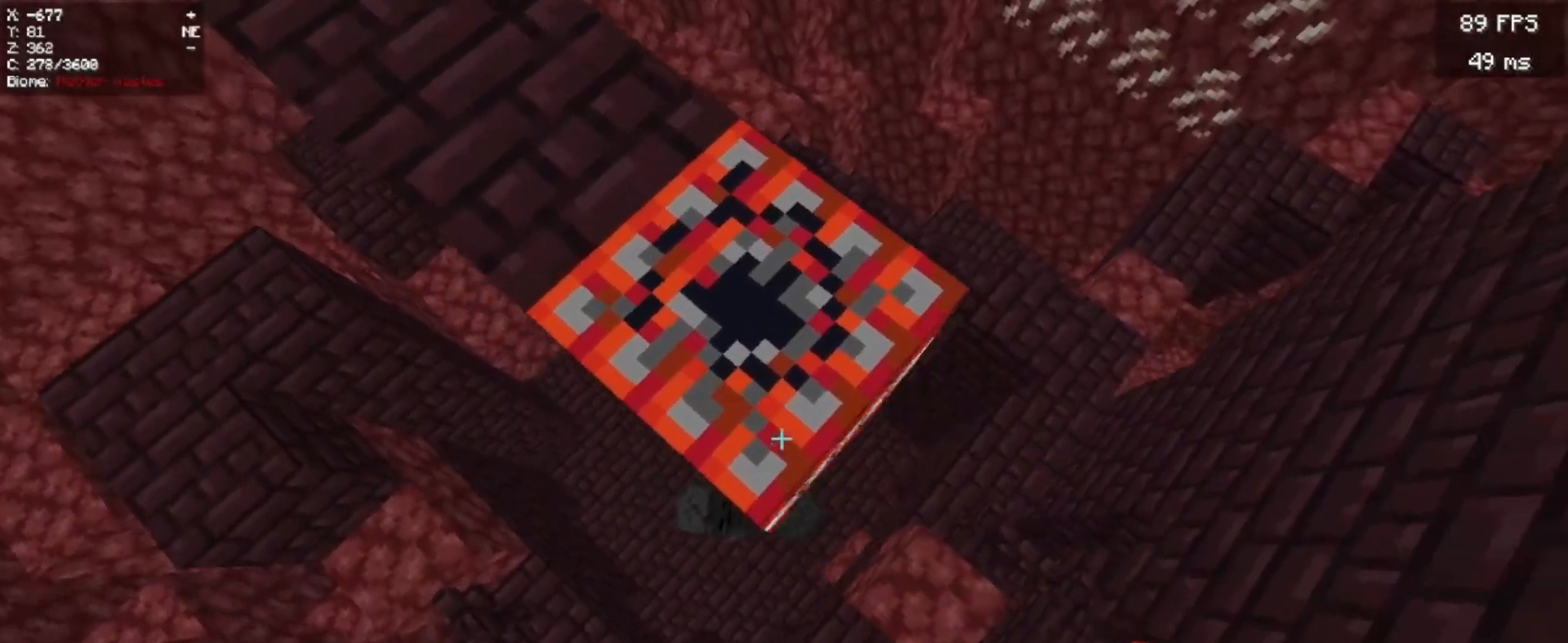
{"keys": [], "mouse": ["right"]}
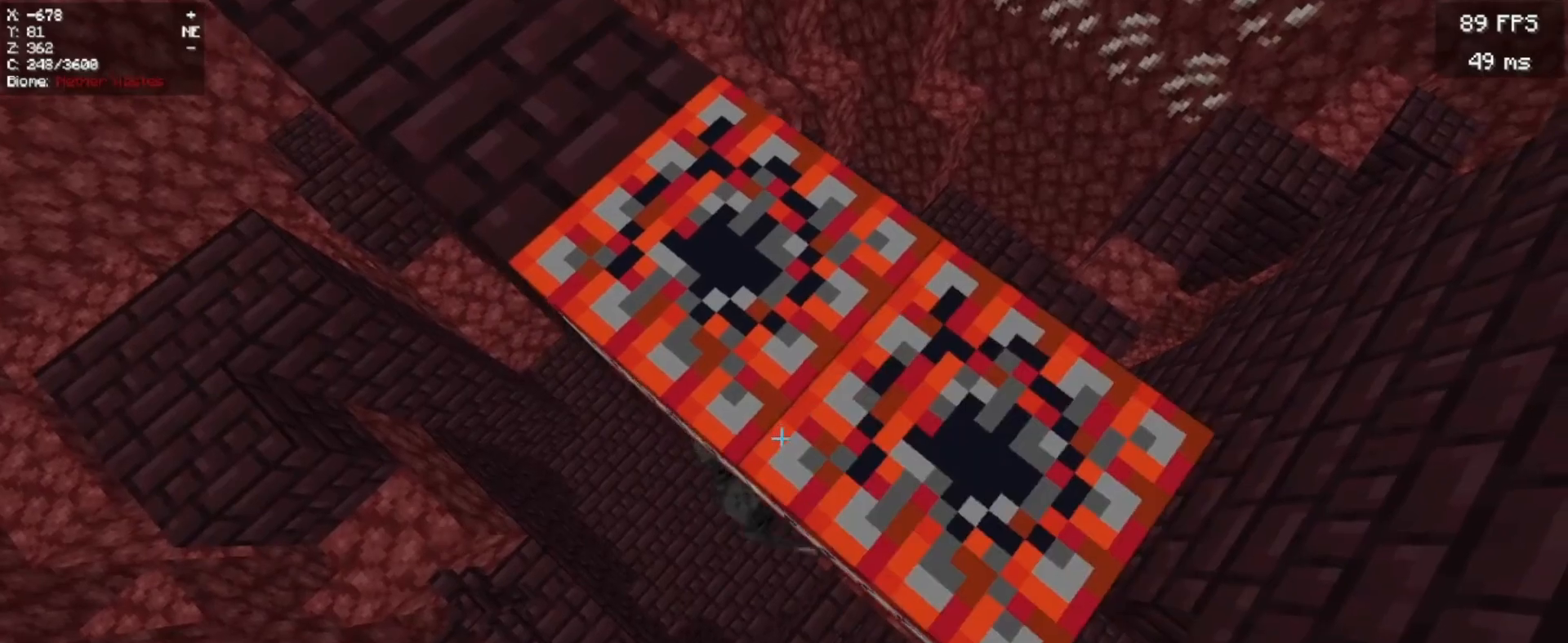
{"keys": [], "mouse": [], "events": [[40, "mouse_right", "up"], [180, "a", "down"], [180, "s", "down"], [340, "a", "up"], [440, "mouse_right", "down"], [440, "s", "up"], [500, "mouse_right", "up"]]}
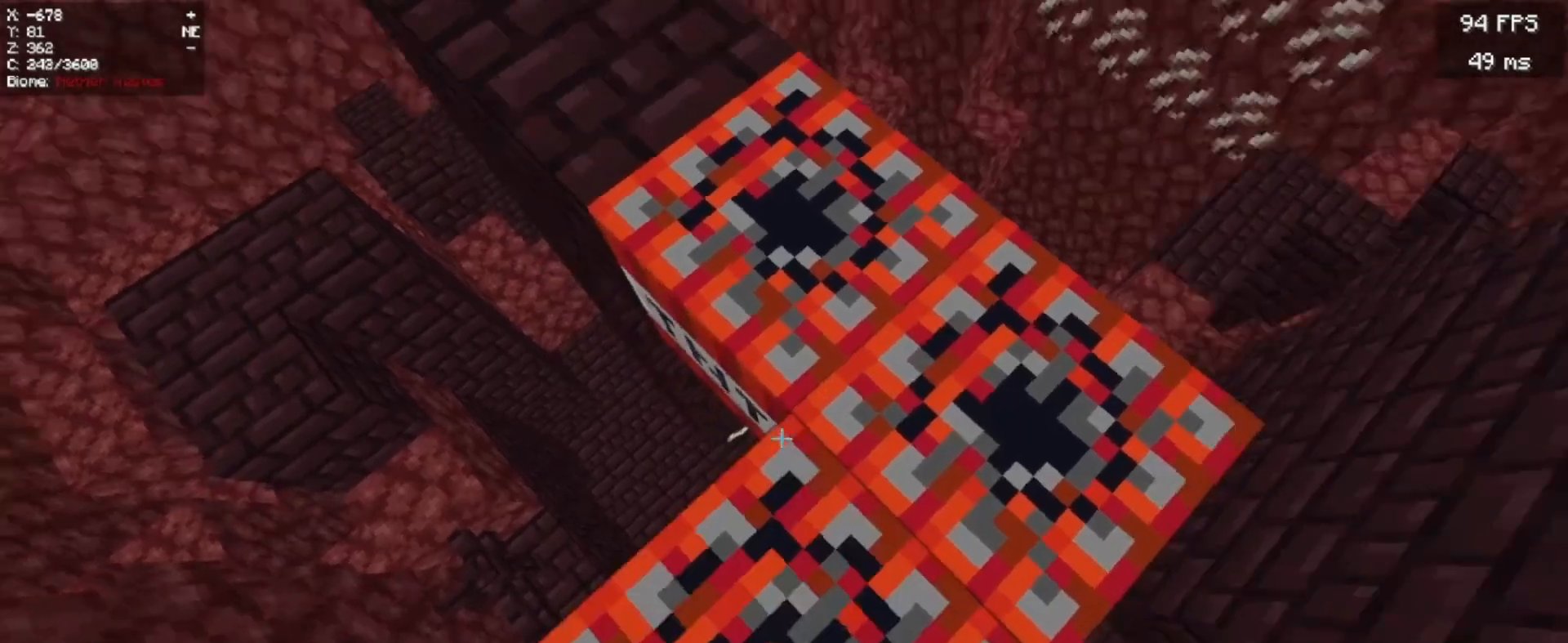
{"keys": ["w"], "mouse": [], "events": [[340, "mouse_right", "down"], [440, "mouse_right", "up"], [440, "w", "down"]]}
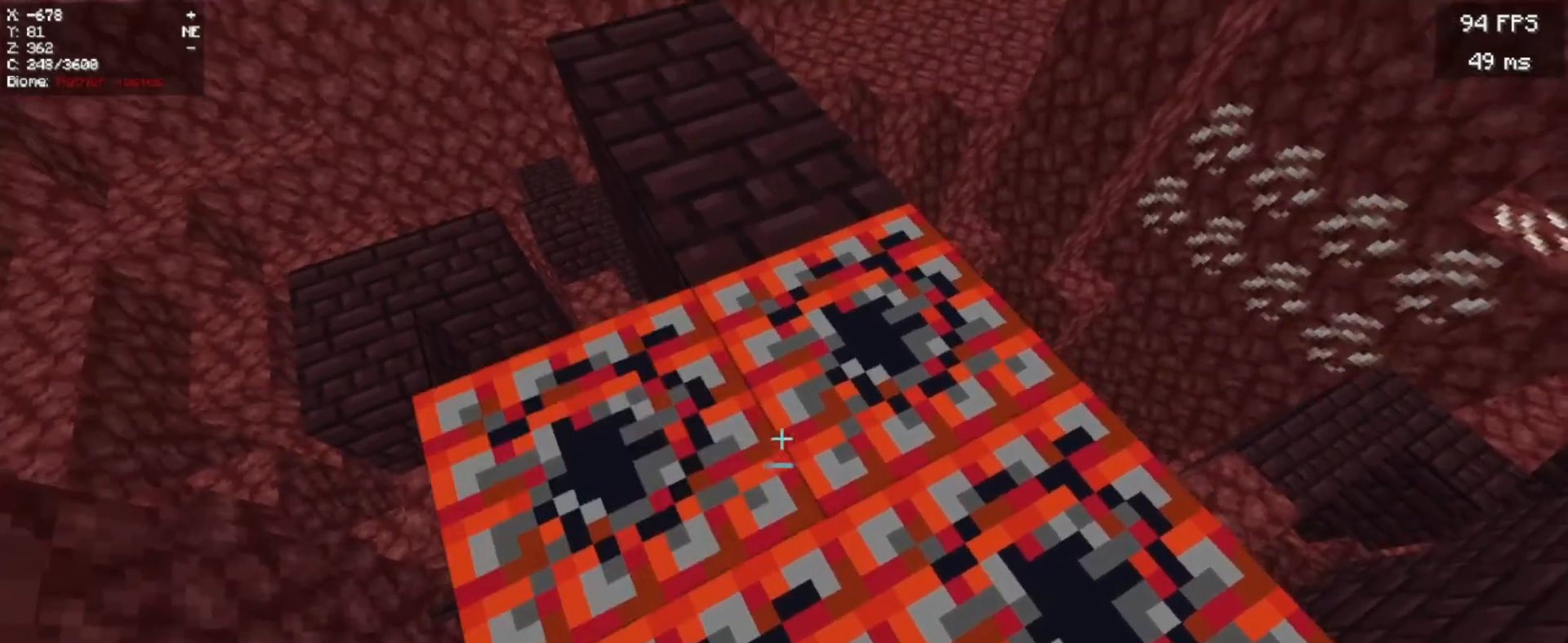
{"keys": ["a"], "mouse": [], "events": [[280, "a", "down"], [440, "w", "up"]]}
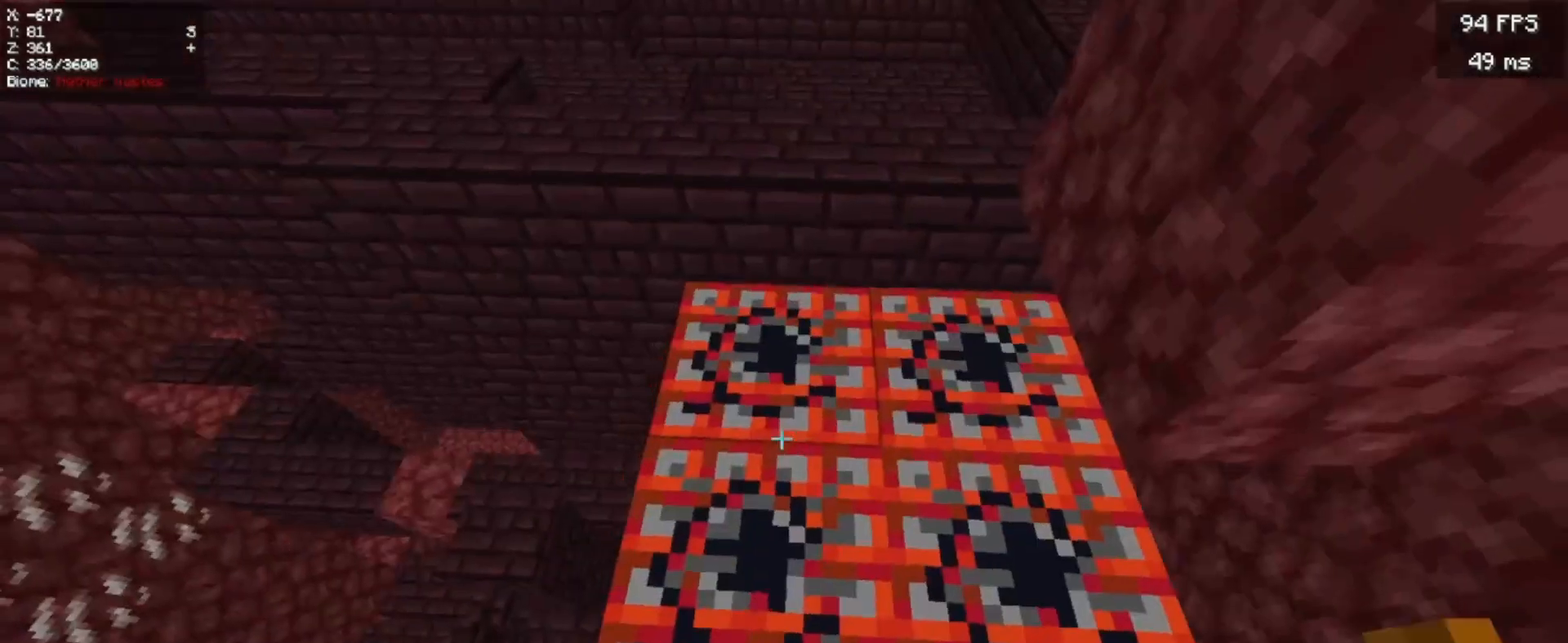
{"keys": ["s"], "mouse": []}